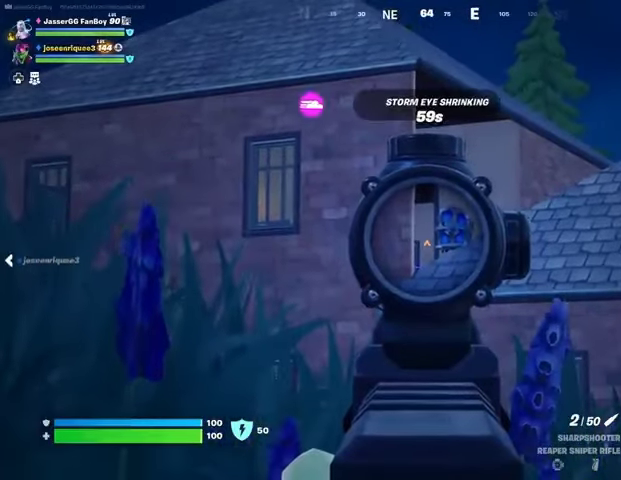
Gameplay with a controller (PlayStation layout); each line is a JSON object with the inputs held at the frame after it. "events" lists button and stick changes between this image and that frame as [ms after this image, input, new state], when the widget could be followed in between.
{"buttons": ["L2"], "left_stick": "center", "right_stick": "center", "events": []}
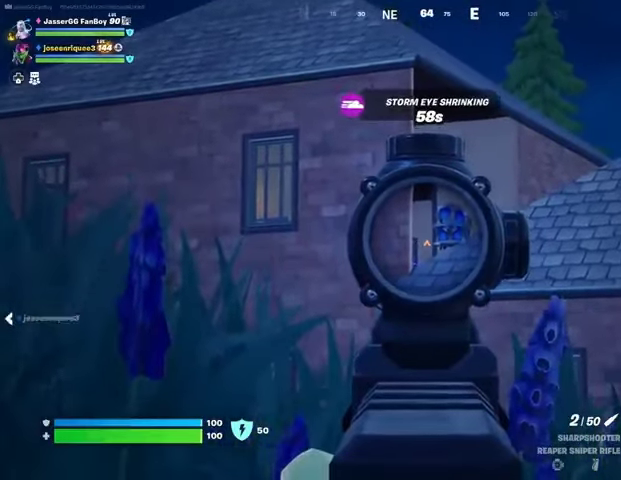
{"buttons": ["L2"], "left_stick": "up", "right_stick": "center", "events": [[133, "left_stick", "down"], [433, "left_stick", "center"], [500, "left_stick", "up"]]}
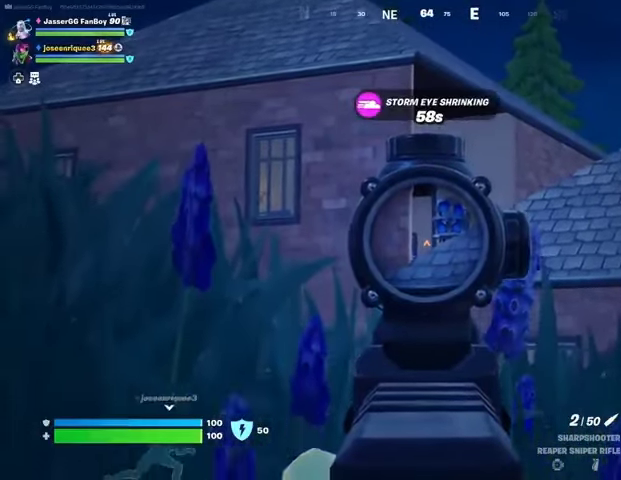
{"buttons": ["L2"], "left_stick": "up", "right_stick": "center", "events": [[133, "left_stick", "center"], [500, "left_stick", "up"]]}
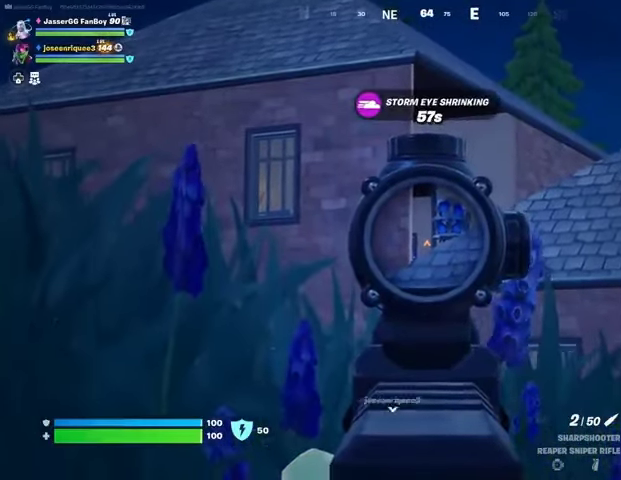
{"buttons": ["L2"], "left_stick": "up", "right_stick": "center", "events": []}
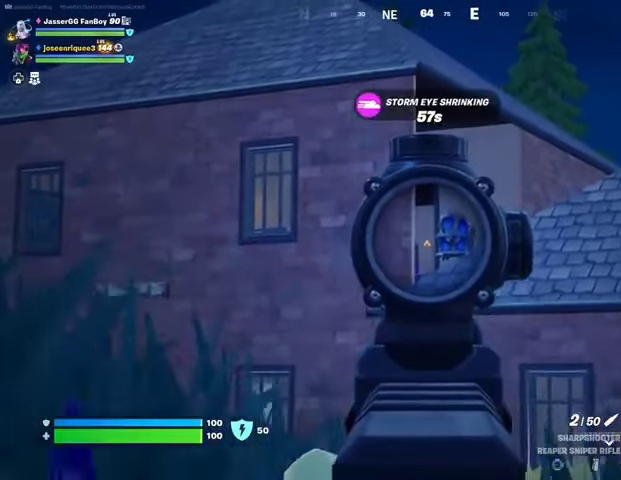
{"buttons": ["L2"], "left_stick": "up", "right_stick": "center", "events": []}
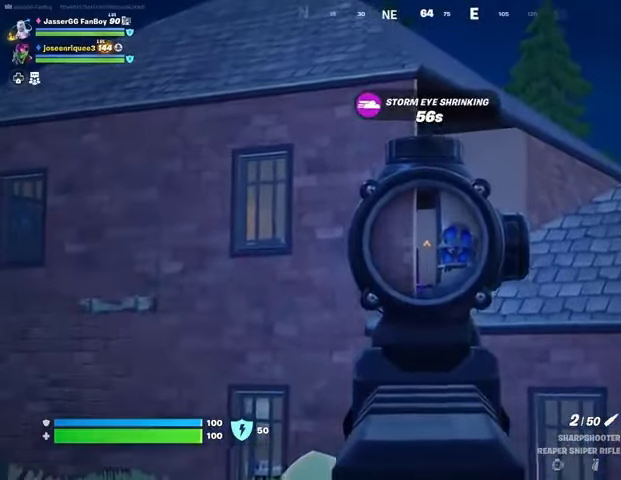
{"buttons": ["L2"], "left_stick": "up", "right_stick": "center", "events": []}
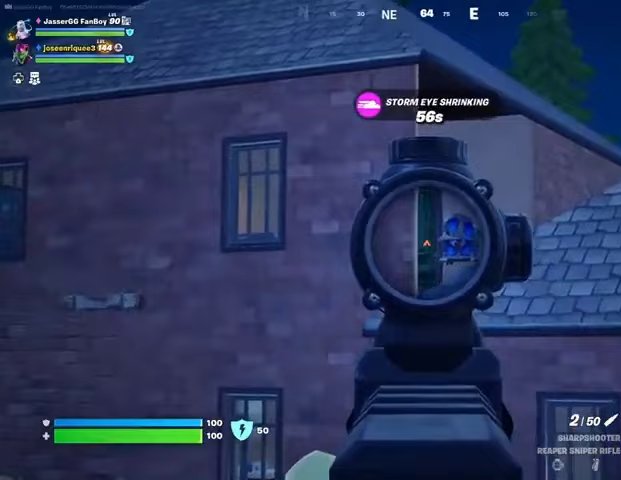
{"buttons": ["L2"], "left_stick": "center", "right_stick": "center", "events": [[367, "left_stick", "center"]]}
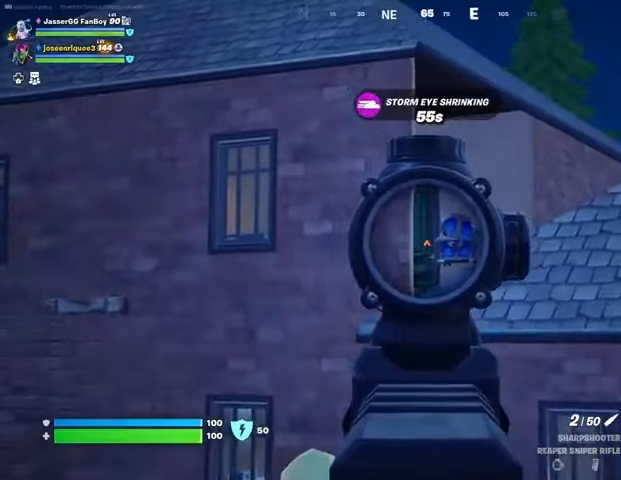
{"buttons": ["L2"], "left_stick": "center", "right_stick": "center", "events": [[133, "left_stick", "up"], [300, "left_stick", "center"]]}
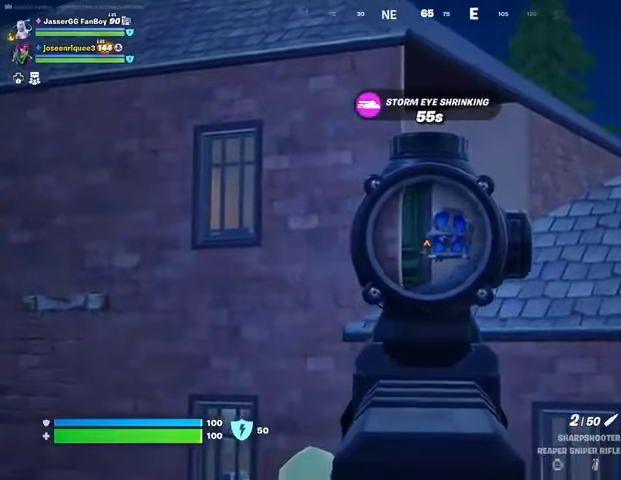
{"buttons": ["L2"], "left_stick": "center", "right_stick": "center", "events": [[267, "DPAD_DOWN", "down"], [333, "DPAD_DOWN", "up"], [400, "DPAD_DOWN", "down"], [467, "DPAD_DOWN", "up"]]}
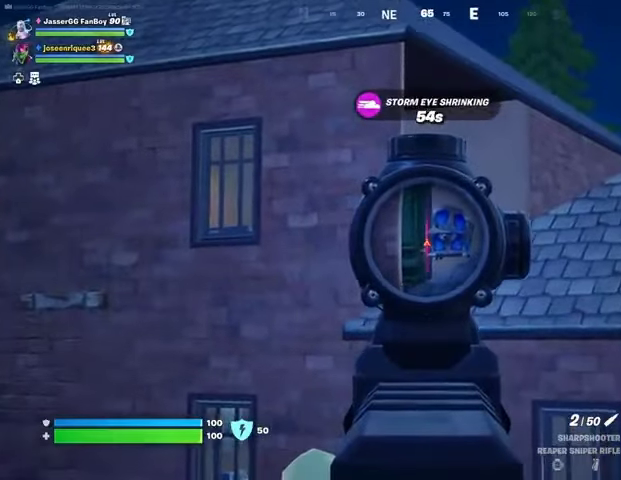
{"buttons": [], "left_stick": "up", "right_stick": "center", "events": [[67, "L2", "up"], [67, "left_stick", "up"], [67, "right_stick", "down"], [133, "L3", "down"], [167, "right_stick", "center"], [333, "L3", "up"]]}
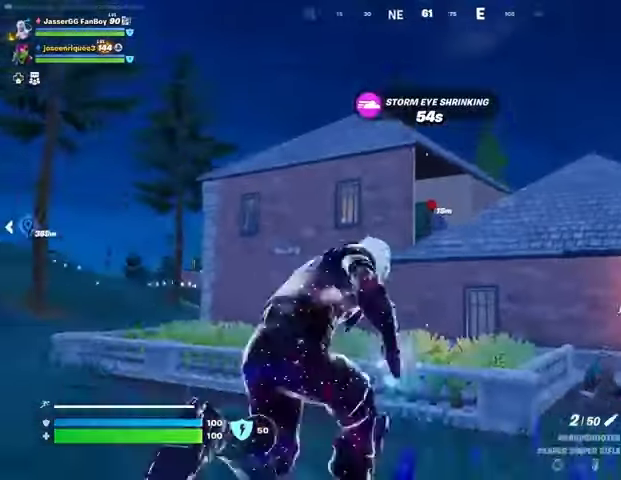
{"buttons": [], "left_stick": "down", "right_stick": "center", "events": [[167, "L1", "down"], [233, "L1", "up"], [267, "CROSS", "down"], [333, "CROSS", "up"], [333, "left_stick", "right"], [400, "left_stick", "down"]]}
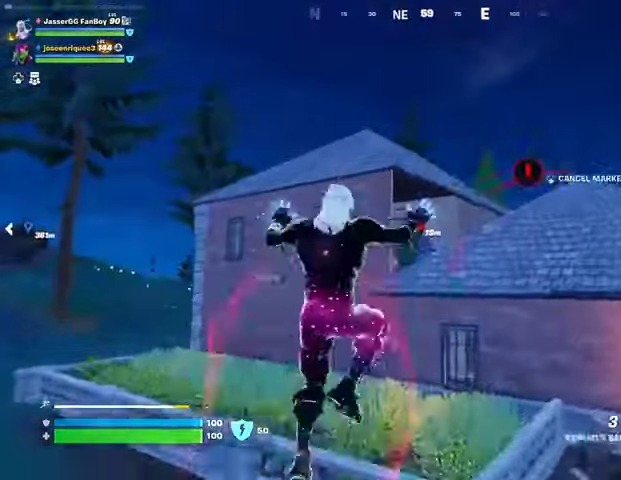
{"buttons": [], "left_stick": "up", "right_stick": "center", "events": [[33, "L2", "down"], [100, "left_stick", "down-left"], [133, "L2", "up"], [367, "left_stick", "up-left"], [367, "right_stick", "left"], [433, "left_stick", "up"], [433, "right_stick", "center"]]}
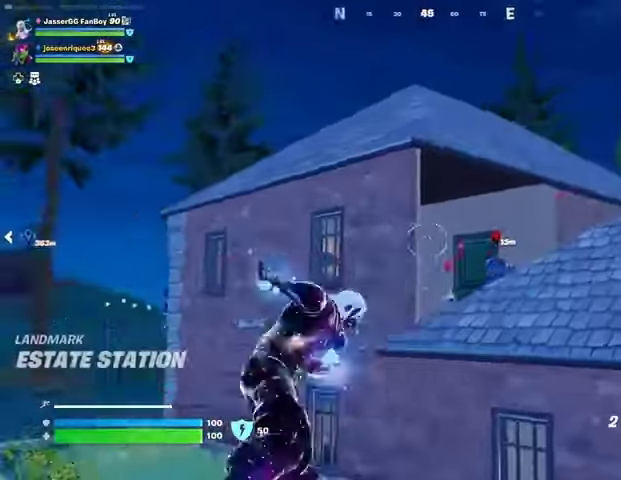
{"buttons": [], "left_stick": "right", "right_stick": "center", "events": [[500, "left_stick", "right"]]}
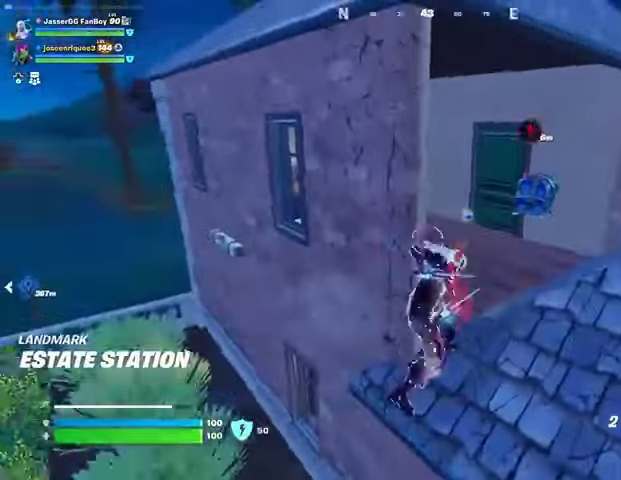
{"buttons": [], "left_stick": "up", "right_stick": "center", "events": [[67, "R1", "down"], [133, "R1", "up"], [233, "R1", "down"], [300, "R1", "up"], [333, "left_stick", "up-right"], [400, "L3", "down"], [400, "right_stick", "left"], [500, "L3", "up"], [500, "left_stick", "up"], [500, "right_stick", "center"]]}
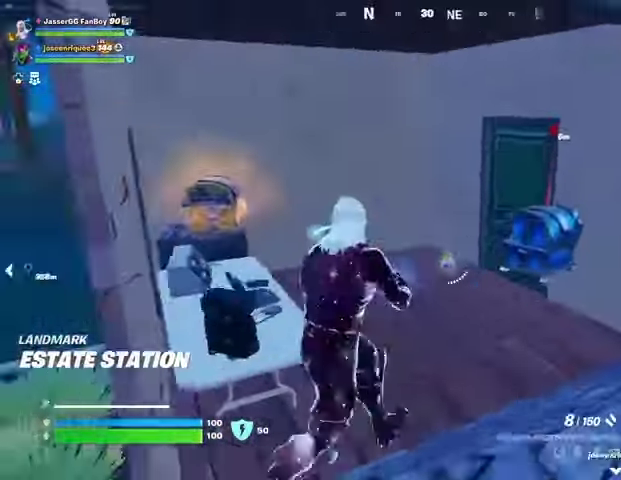
{"buttons": [], "left_stick": "up-left", "right_stick": "center", "events": [[267, "left_stick", "up-left"], [300, "right_stick", "right"], [400, "right_stick", "center"]]}
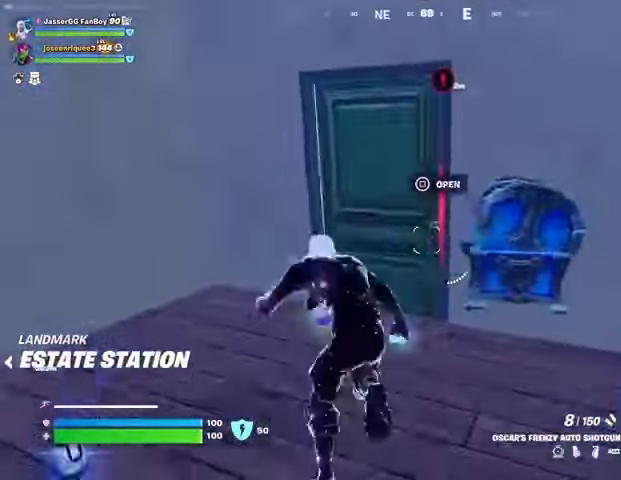
{"buttons": [], "left_stick": "down", "right_stick": "center", "events": [[100, "right_stick", "right"], [200, "left_stick", "left"], [233, "right_stick", "center"], [500, "left_stick", "down"]]}
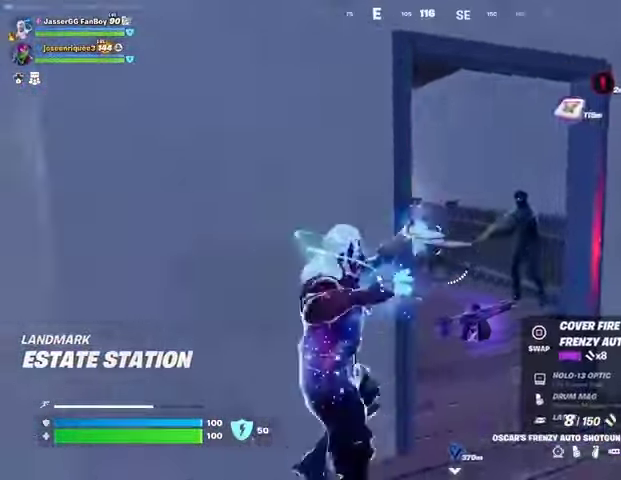
{"buttons": ["L2"], "left_stick": "left", "right_stick": "down-right", "events": [[67, "right_stick", "up-right"], [133, "L2", "down"], [133, "left_stick", "right"], [167, "right_stick", "center"], [200, "R2", "down"], [300, "R2", "up"], [300, "right_stick", "down-left"], [367, "left_stick", "down"], [500, "left_stick", "left"], [500, "right_stick", "down-right"]]}
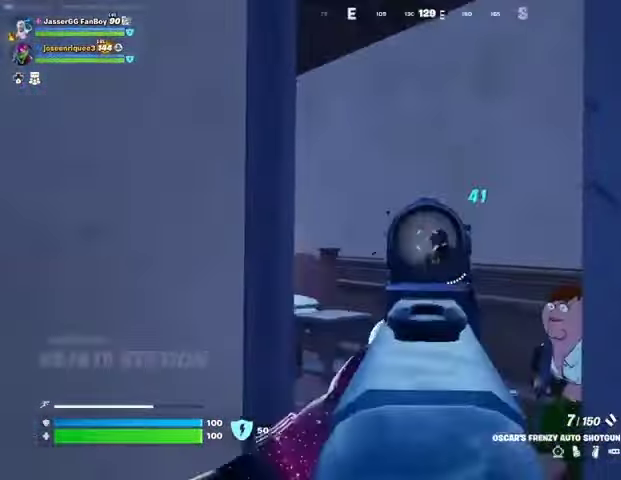
{"buttons": [], "left_stick": "right", "right_stick": "down-left", "events": [[33, "L2", "up"], [67, "R2", "down"], [100, "L2", "down"], [133, "R2", "up"], [133, "left_stick", "down"], [167, "right_stick", "down-left"], [233, "L2", "up"], [233, "left_stick", "right"], [300, "right_stick", "center"], [367, "L2", "down"], [400, "R2", "down"], [400, "right_stick", "left"], [467, "L2", "up"], [467, "R2", "up"], [467, "right_stick", "down-left"]]}
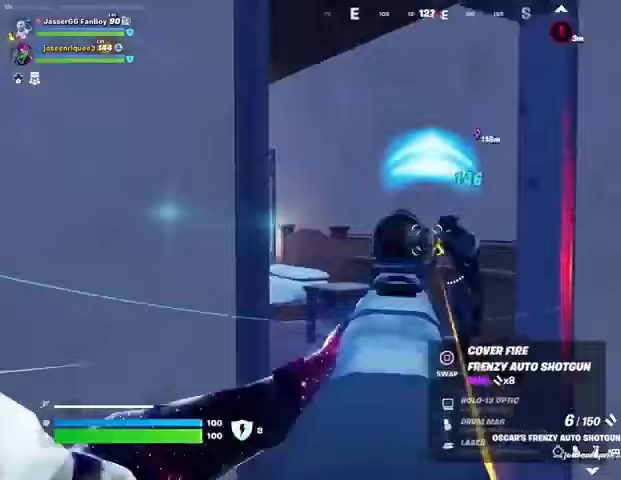
{"buttons": [], "left_stick": "up-right", "right_stick": "down-left", "events": [[67, "right_stick", "right"], [100, "L3", "down"], [100, "left_stick", "up-right"], [167, "L3", "up"], [367, "right_stick", "center"], [433, "right_stick", "down-left"]]}
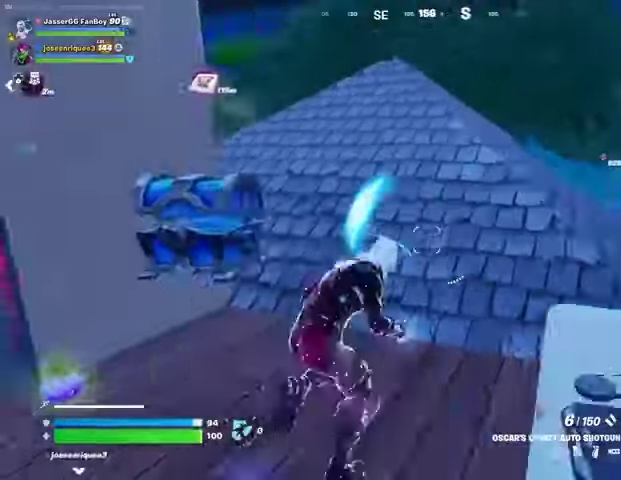
{"buttons": [], "left_stick": "up-right", "right_stick": "left", "events": [[33, "right_stick", "center"], [300, "right_stick", "right"], [333, "L1", "down"], [367, "L1", "up"], [433, "right_stick", "left"]]}
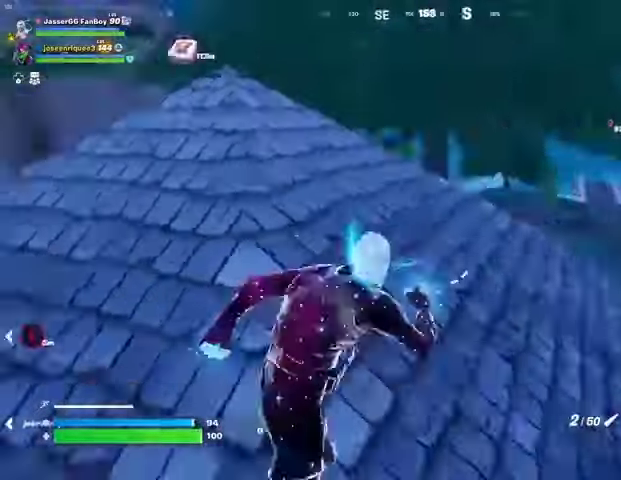
{"buttons": [], "left_stick": "down-right", "right_stick": "center", "events": [[333, "left_stick", "down-right"], [333, "right_stick", "center"]]}
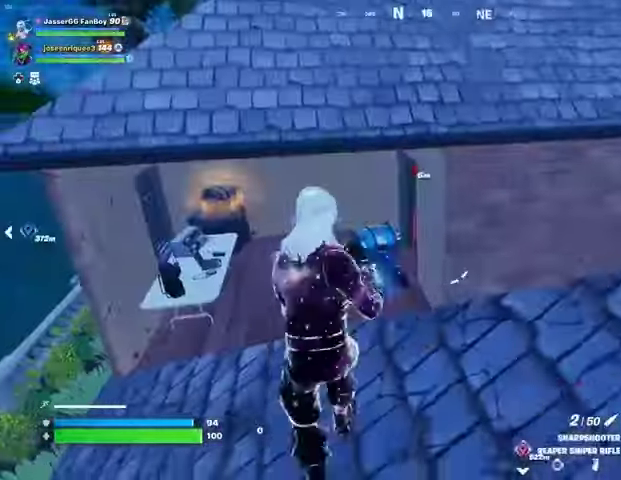
{"buttons": [], "left_stick": "down-right", "right_stick": "center", "events": []}
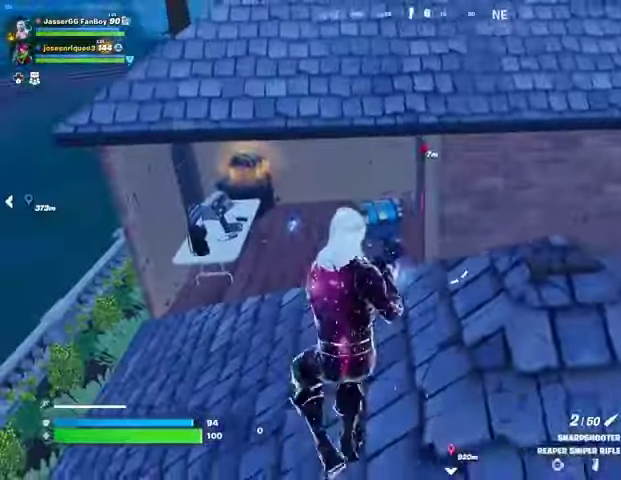
{"buttons": [], "left_stick": "right", "right_stick": "center", "events": [[267, "left_stick", "right"], [267, "right_stick", "right"], [367, "right_stick", "center"]]}
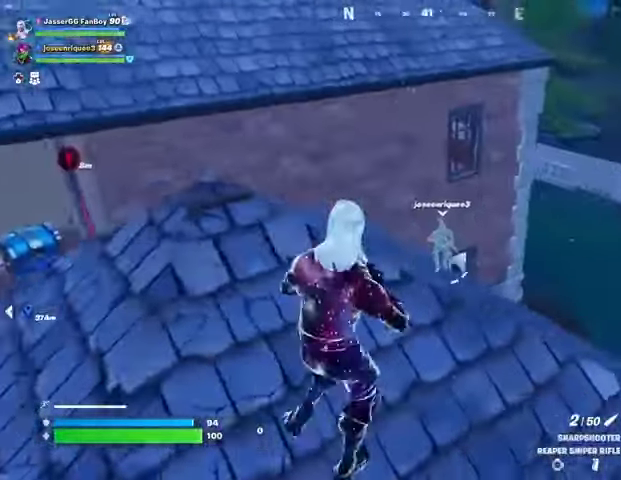
{"buttons": [], "left_stick": "up-left", "right_stick": "center", "events": [[67, "right_stick", "left"], [133, "left_stick", "down"], [200, "left_stick", "left"], [200, "right_stick", "center"], [467, "left_stick", "up-left"]]}
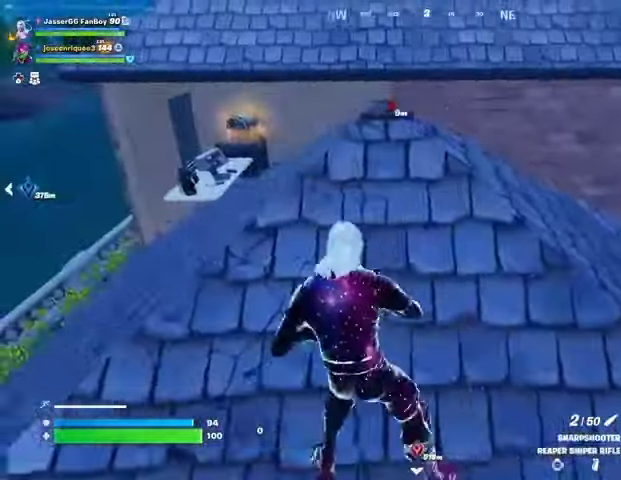
{"buttons": [], "left_stick": "left", "right_stick": "center", "events": [[33, "L3", "down"], [167, "L3", "up"], [367, "left_stick", "left"]]}
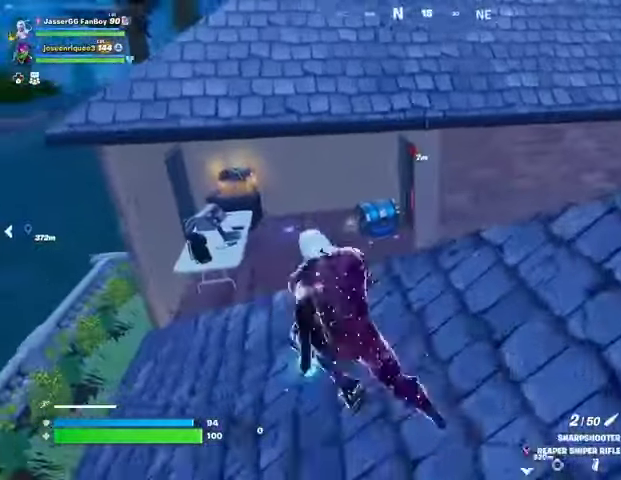
{"buttons": ["L2"], "left_stick": "left", "right_stick": "center", "events": [[300, "L2", "down"]]}
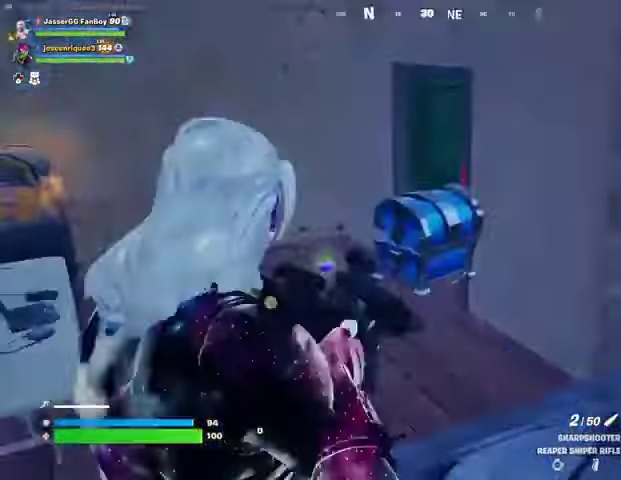
{"buttons": ["L2"], "left_stick": "up-right", "right_stick": "up-right", "events": [[33, "right_stick", "up-right"], [300, "left_stick", "up"], [467, "left_stick", "up-right"]]}
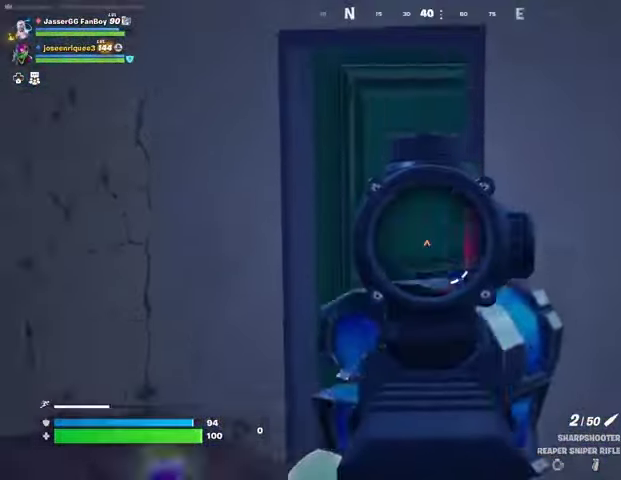
{"buttons": [], "left_stick": "up-left", "right_stick": "down", "events": [[67, "left_stick", "up"], [67, "right_stick", "center"], [333, "L2", "up"], [400, "L3", "down"], [400, "left_stick", "up-left"], [400, "right_stick", "down"], [500, "L3", "up"]]}
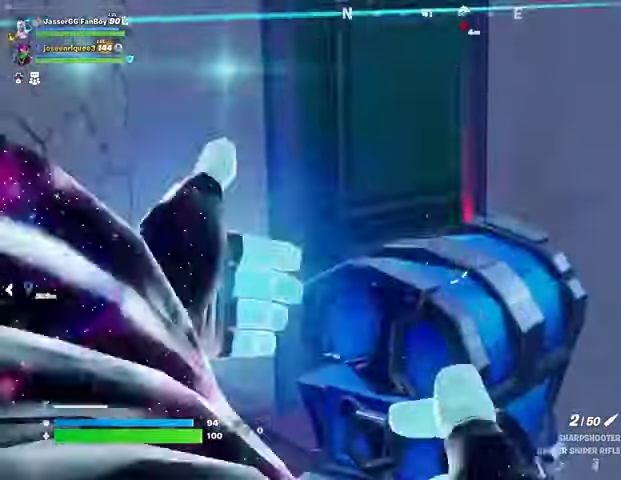
{"buttons": [], "left_stick": "up-left", "right_stick": "right", "events": [[33, "right_stick", "center"], [200, "right_stick", "right"], [300, "right_stick", "center"], [367, "R1", "down"], [433, "right_stick", "right"], [467, "R1", "up"]]}
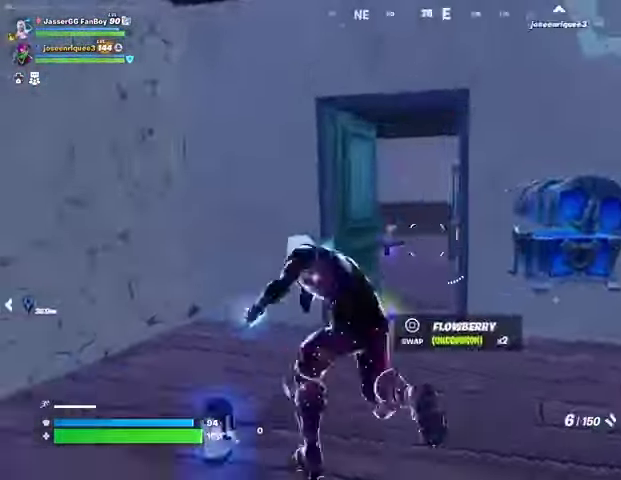
{"buttons": [], "left_stick": "down", "right_stick": "center", "events": [[167, "right_stick", "center"], [300, "left_stick", "down-left"], [367, "right_stick", "right"], [400, "left_stick", "down"], [467, "right_stick", "center"]]}